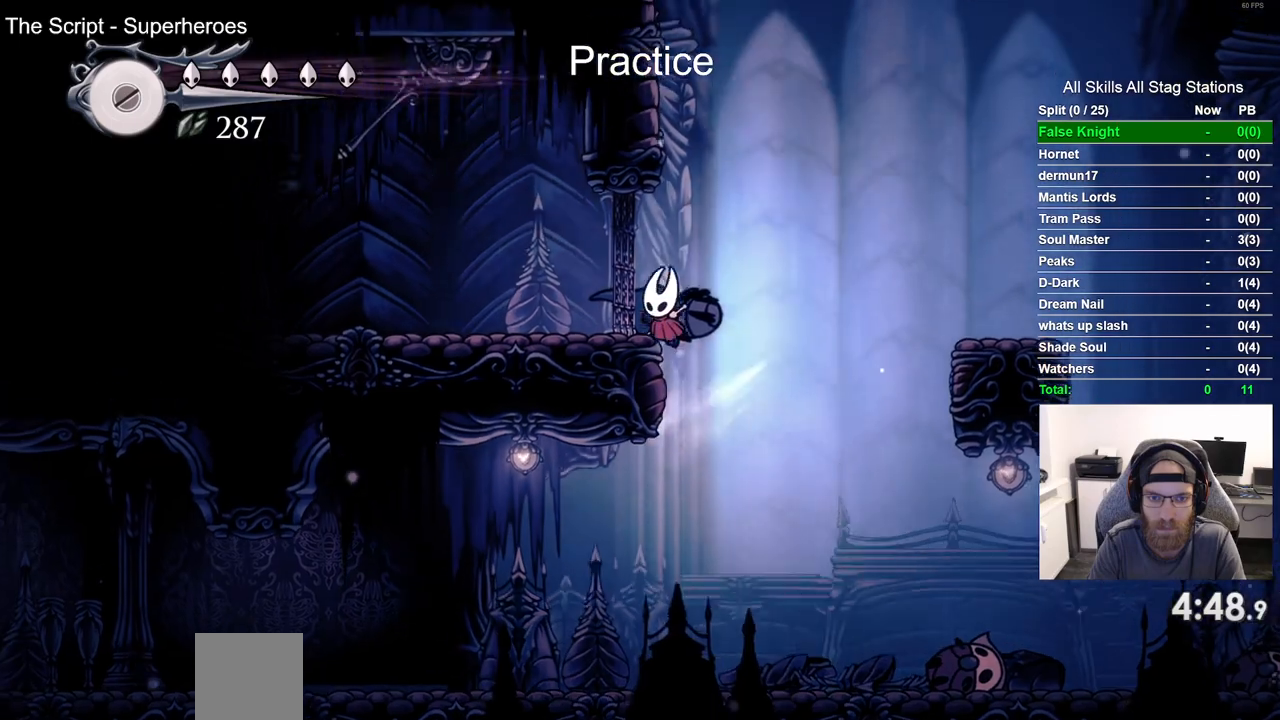
Gameplay with a controller (PlayStation layout); each line is a JSON object with the inputs held at the frame after it. "events" lists button and stick changes between this image and that frame as [ms after this image, input, new state], when the widget could be followed in between.
{"buttons": ["DPAD_LEFT"], "left_stick": "center", "right_stick": "center", "events": [[67, "CROSS", "up"]]}
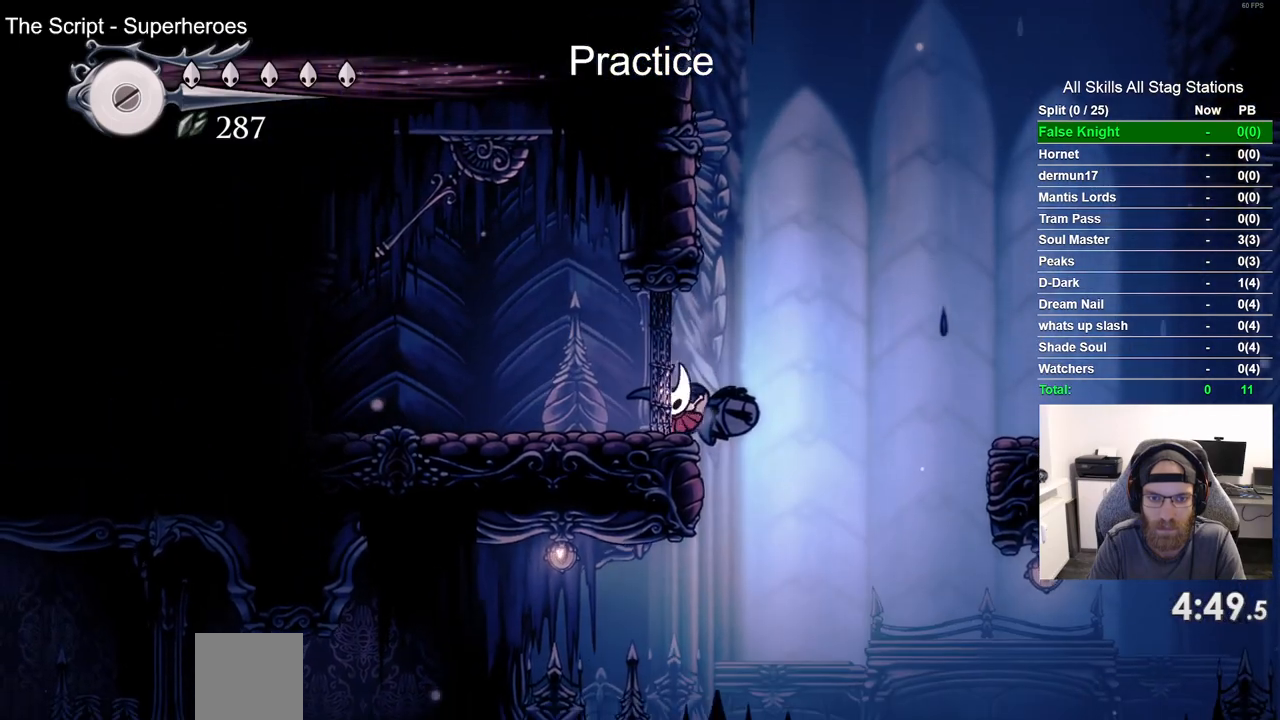
{"buttons": ["DPAD_LEFT"], "left_stick": "center", "right_stick": "center", "events": []}
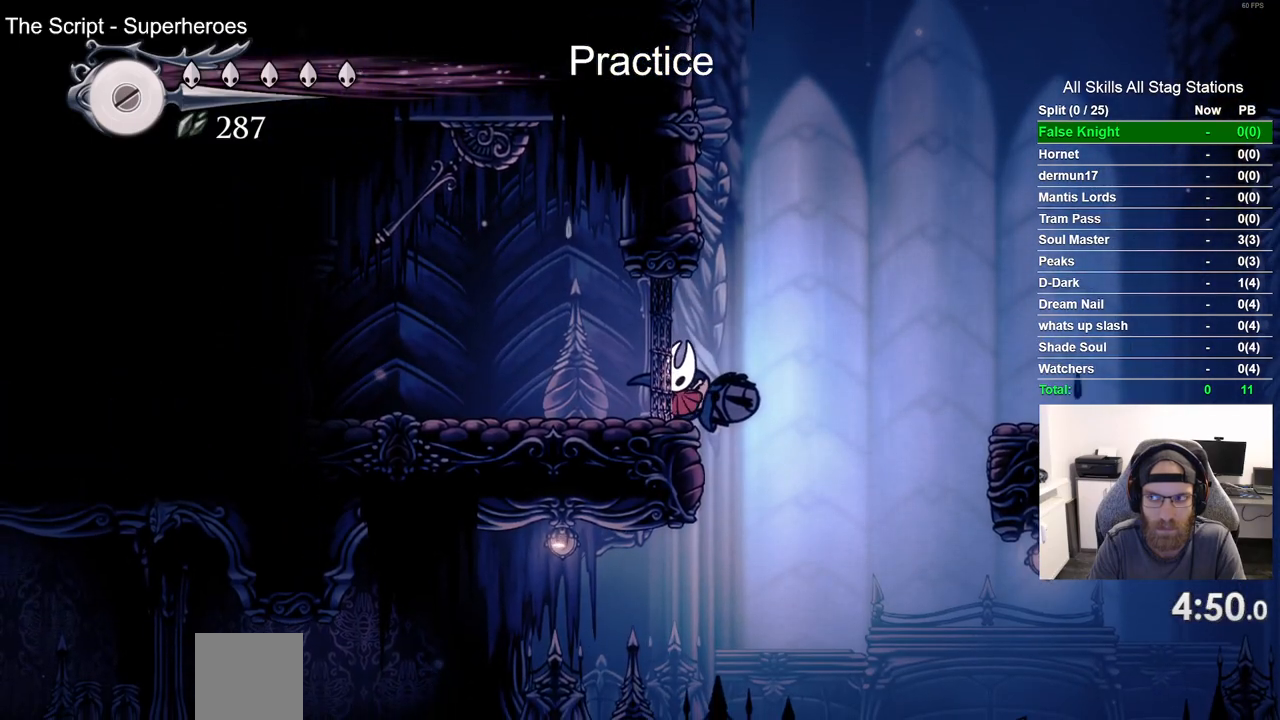
{"buttons": ["DPAD_LEFT"], "left_stick": "center", "right_stick": "center", "events": [[17, "R1", "down"], [133, "R1", "up"]]}
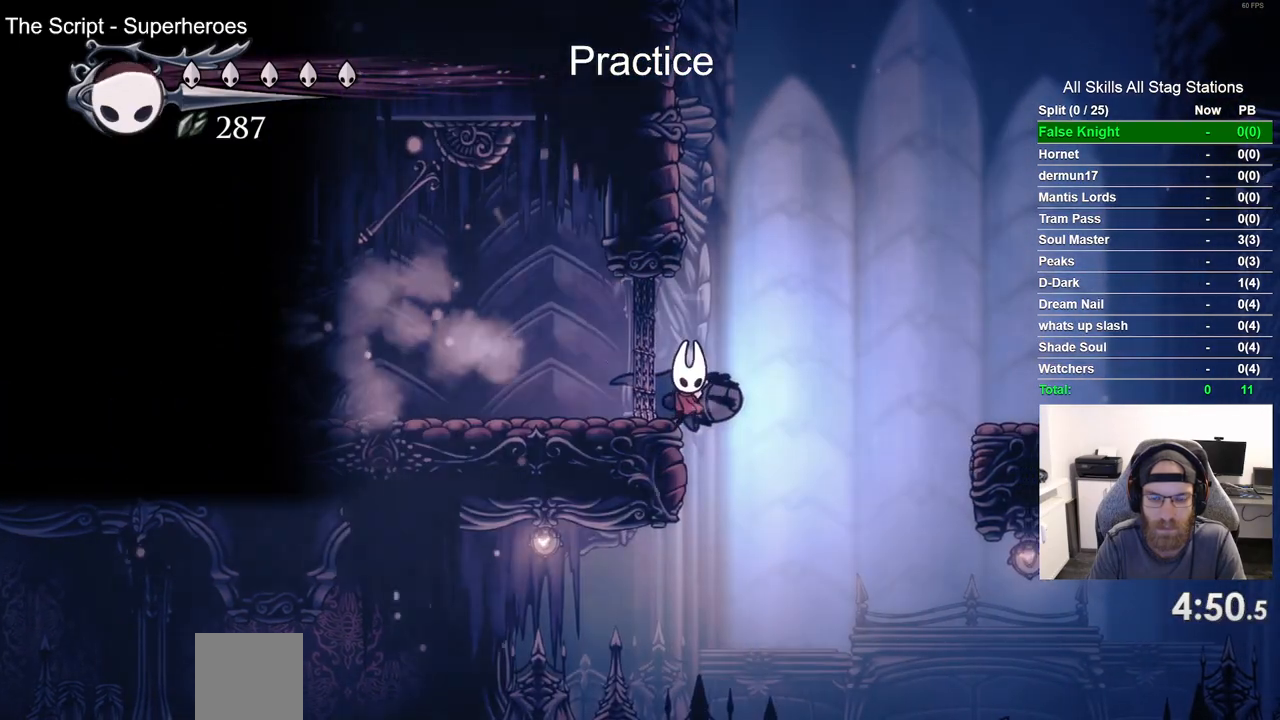
{"buttons": ["DPAD_LEFT"], "left_stick": "center", "right_stick": "center", "events": [[217, "CROSS", "down"], [433, "CROSS", "up"]]}
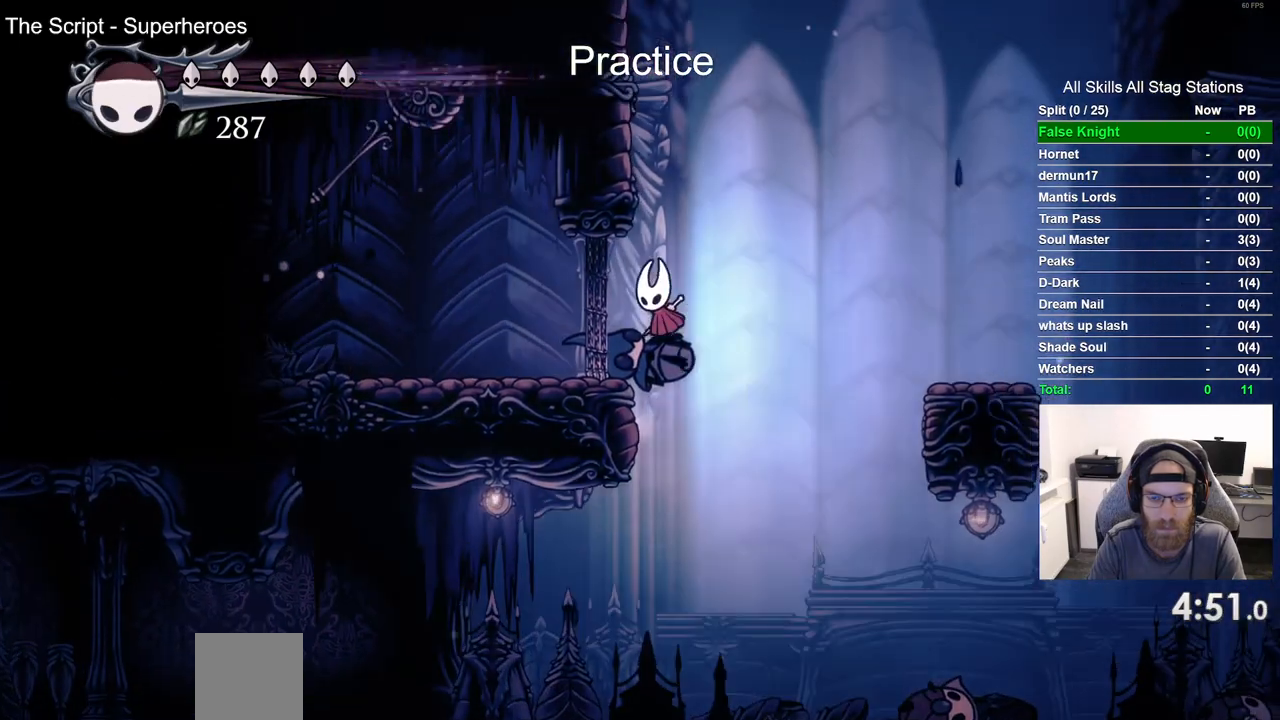
{"buttons": ["DPAD_LEFT"], "left_stick": "center", "right_stick": "center", "events": [[383, "R1", "down"], [483, "R1", "up"]]}
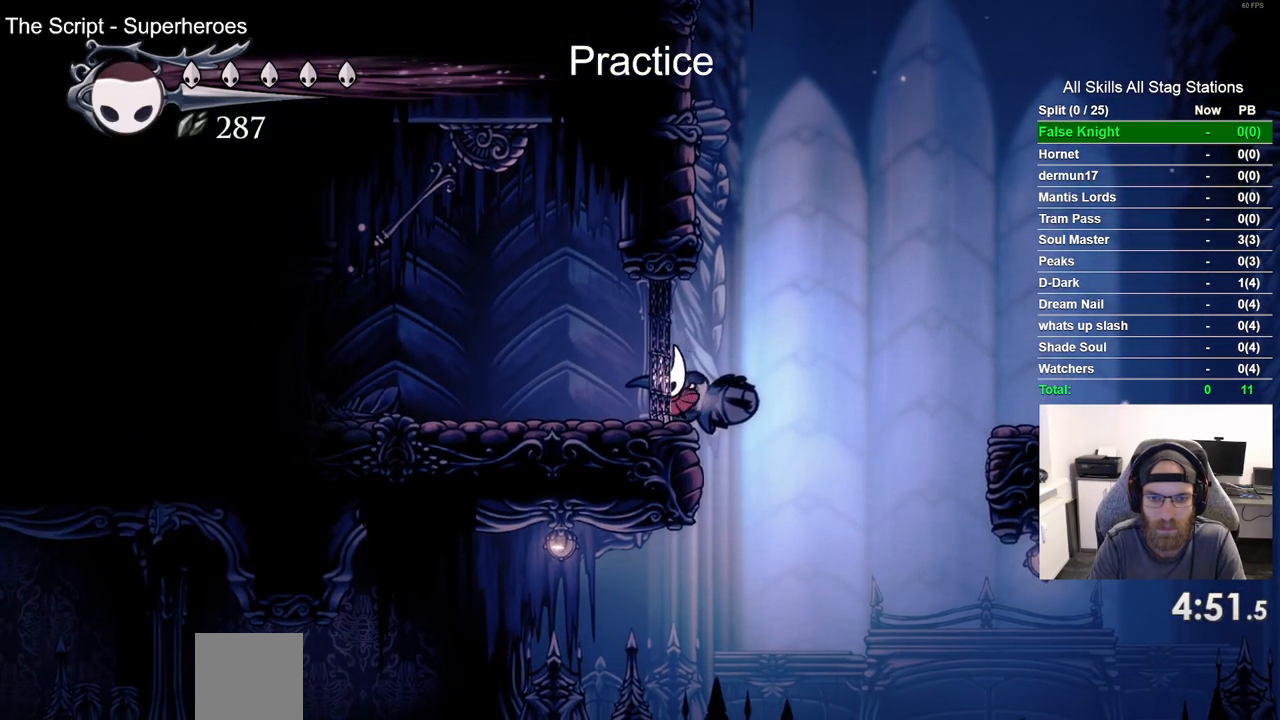
{"buttons": ["CROSS", "DPAD_LEFT"], "left_stick": "center", "right_stick": "center", "events": [[467, "CROSS", "down"]]}
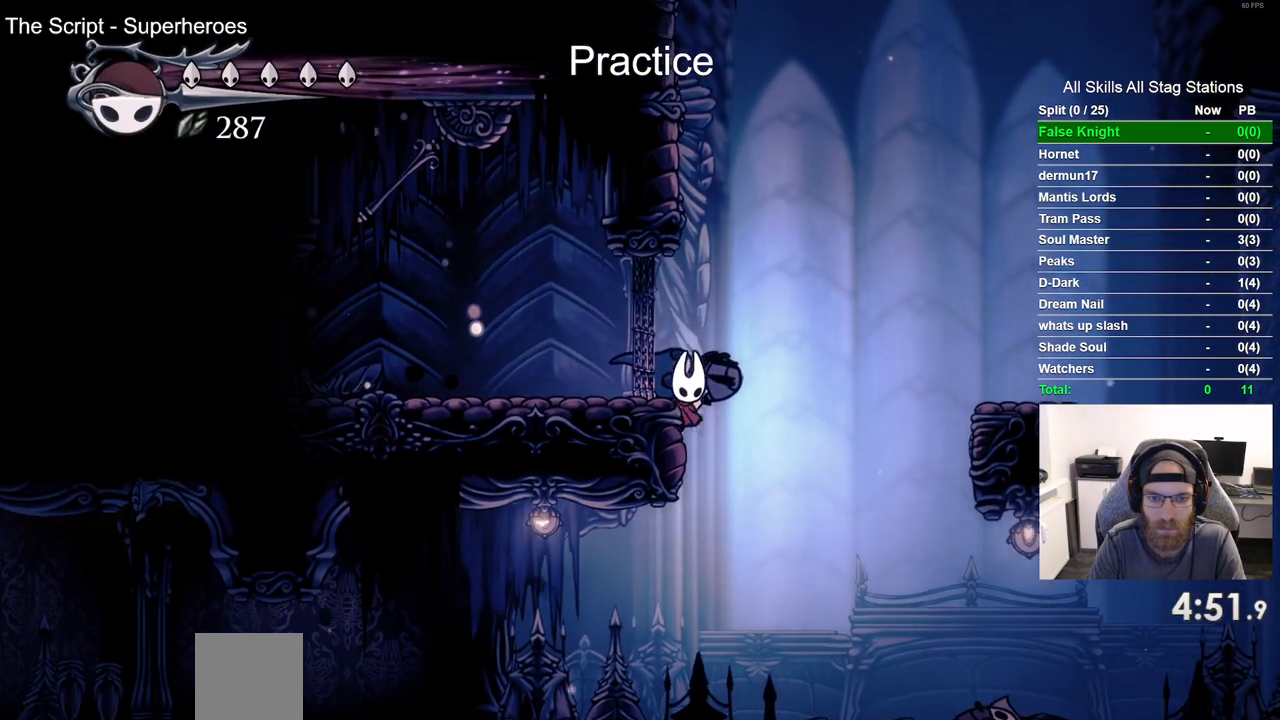
{"buttons": ["DPAD_LEFT"], "left_stick": "center", "right_stick": "center", "events": [[167, "CROSS", "up"]]}
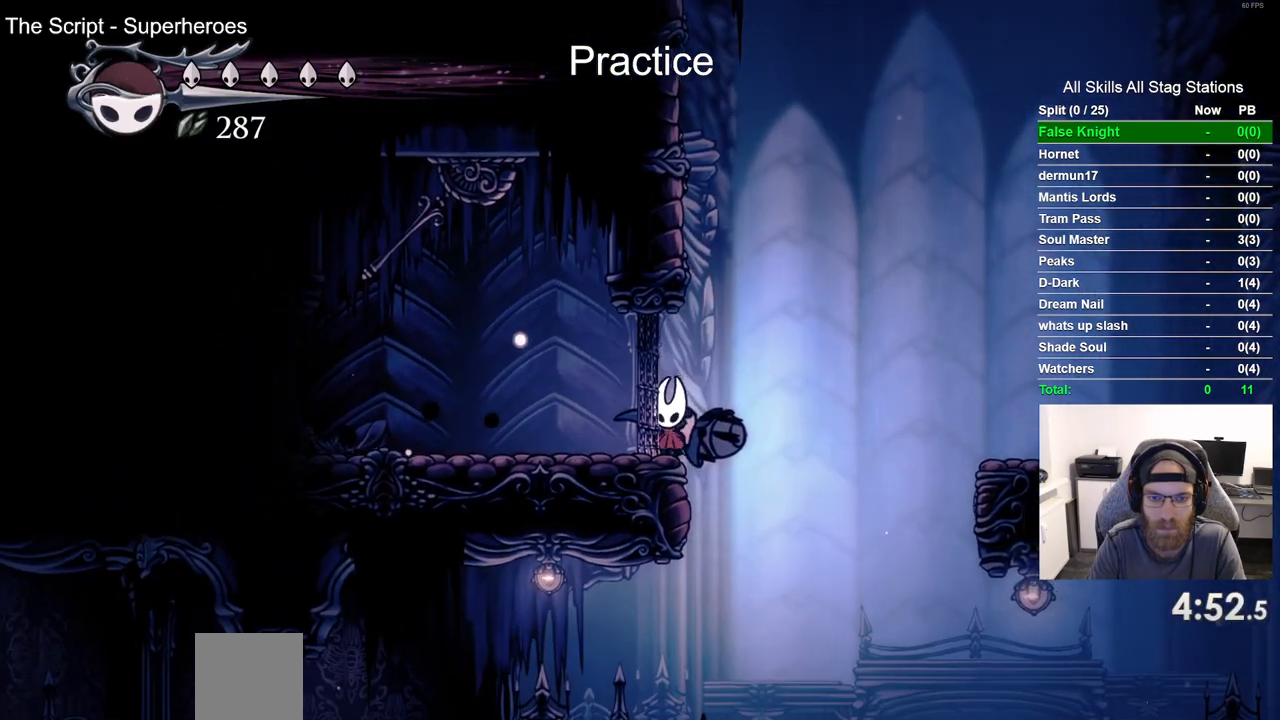
{"buttons": ["DPAD_LEFT"], "left_stick": "center", "right_stick": "center", "events": [[67, "R1", "down"], [217, "R1", "up"]]}
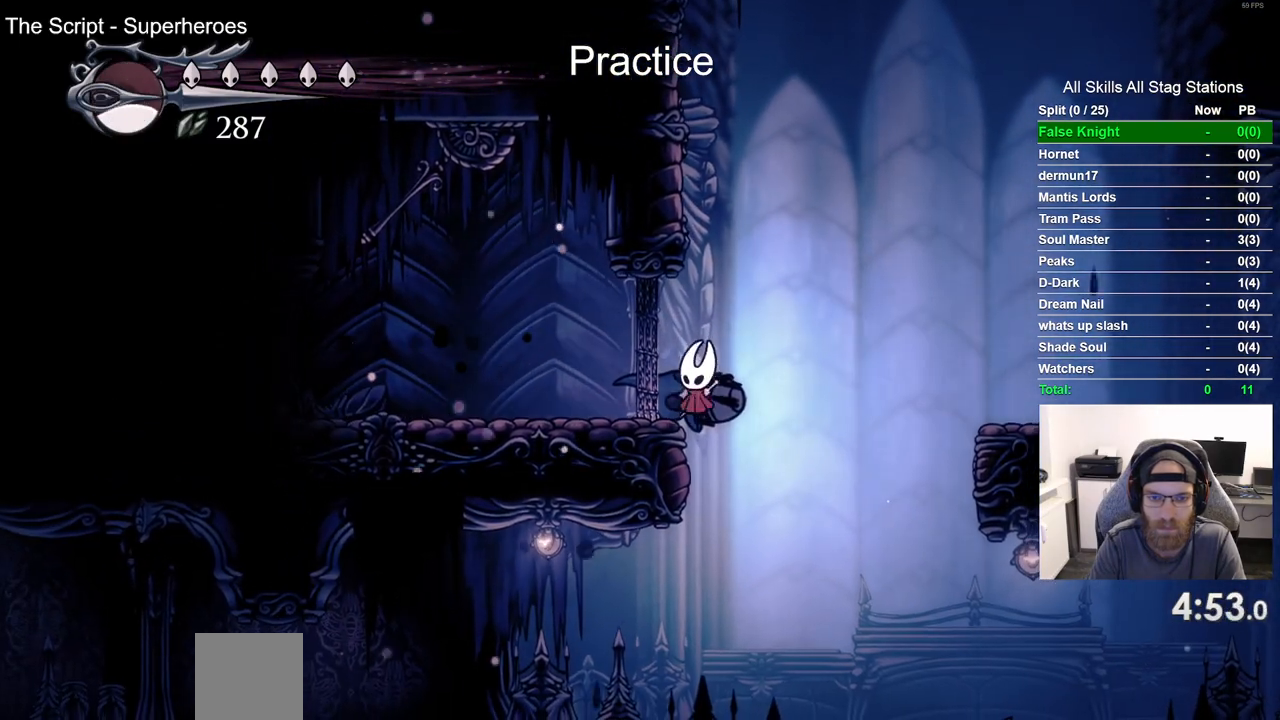
{"buttons": ["DPAD_LEFT"], "left_stick": "center", "right_stick": "center", "events": [[83, "CROSS", "down"], [283, "CROSS", "up"]]}
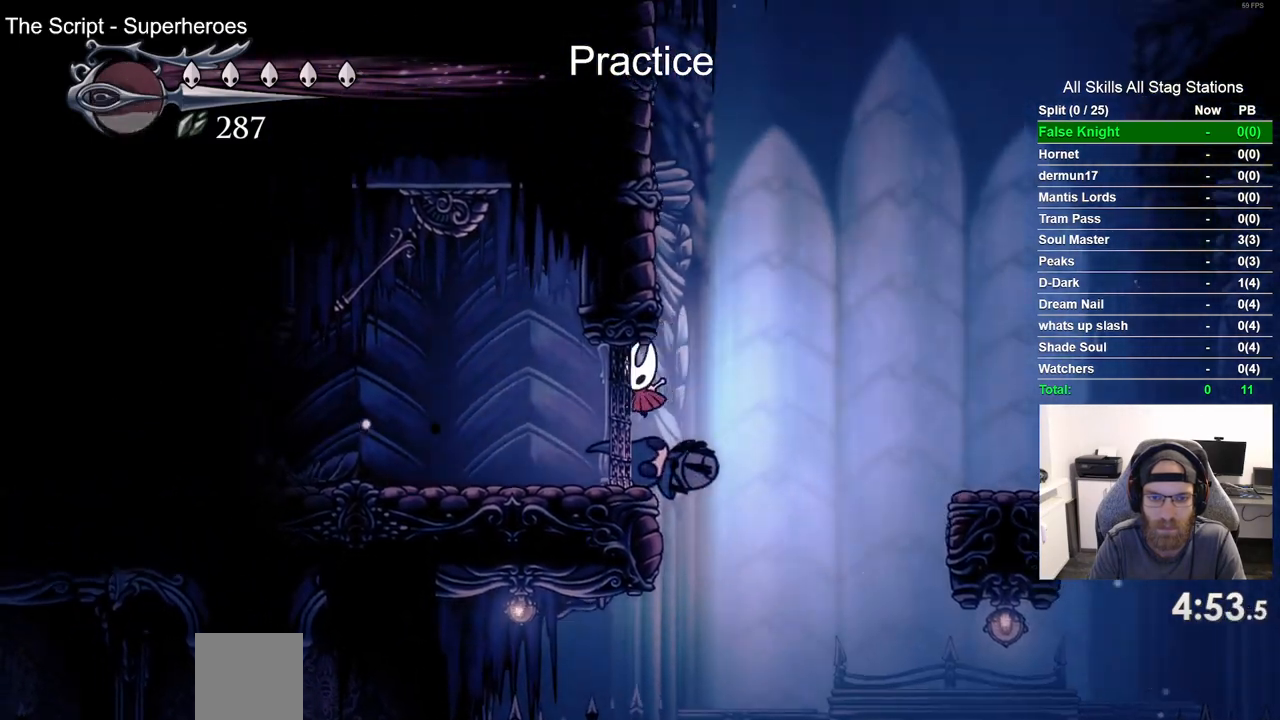
{"buttons": ["DPAD_LEFT"], "left_stick": "center", "right_stick": "center", "events": [[250, "R1", "down"], [383, "R1", "up"]]}
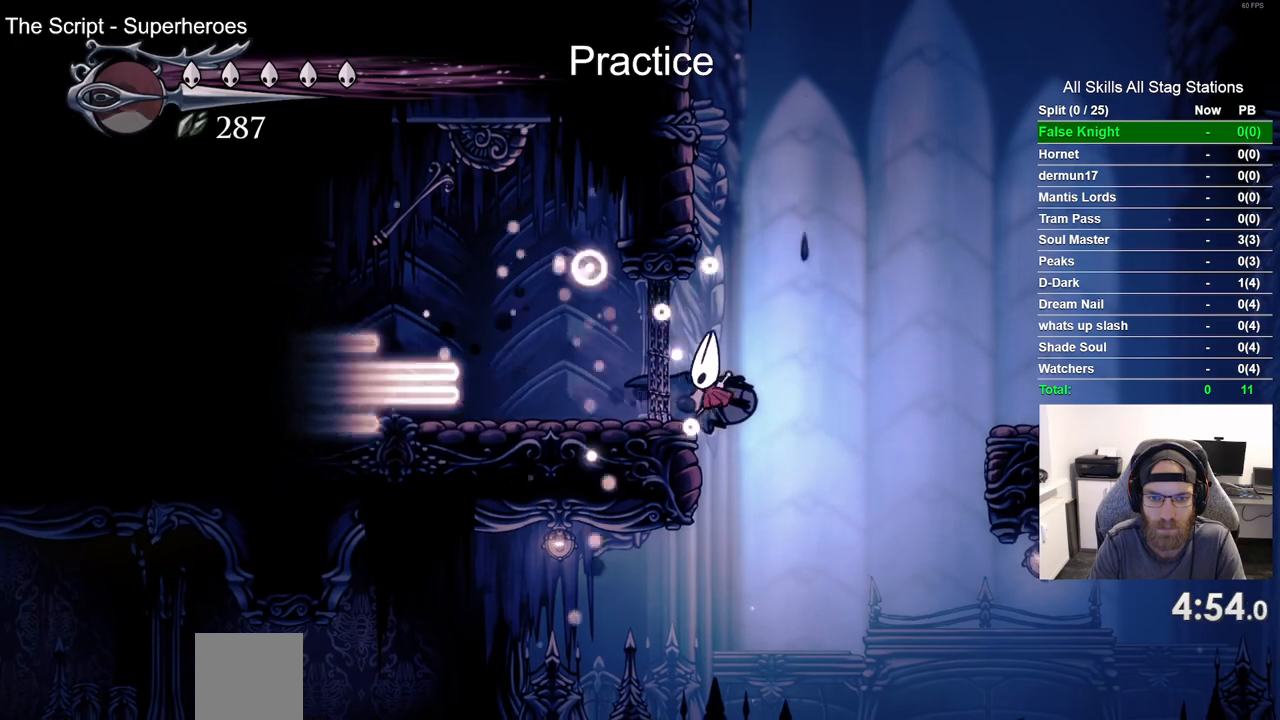
{"buttons": ["CROSS", "DPAD_RIGHT"], "left_stick": "center", "right_stick": "center", "events": [[117, "DPAD_LEFT", "up"], [317, "CROSS", "down"], [317, "DPAD_RIGHT", "down"]]}
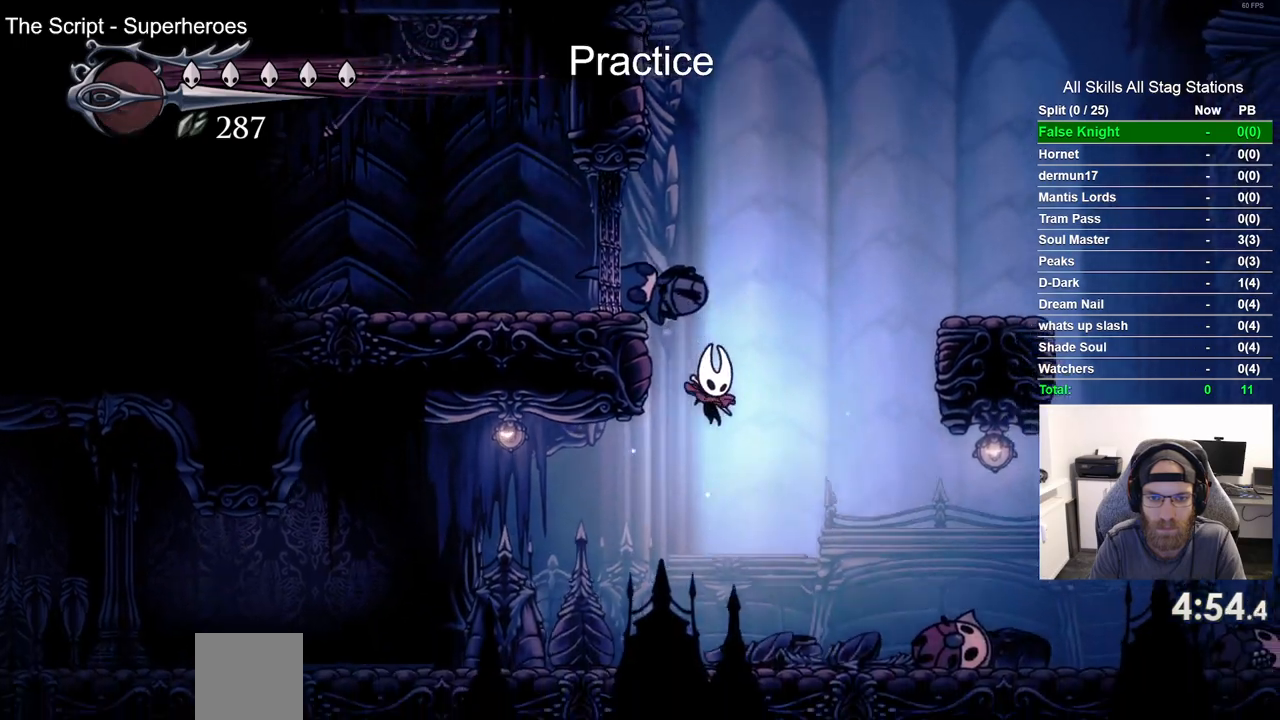
{"buttons": ["CROSS", "DPAD_RIGHT"], "left_stick": "center", "right_stick": "center", "events": []}
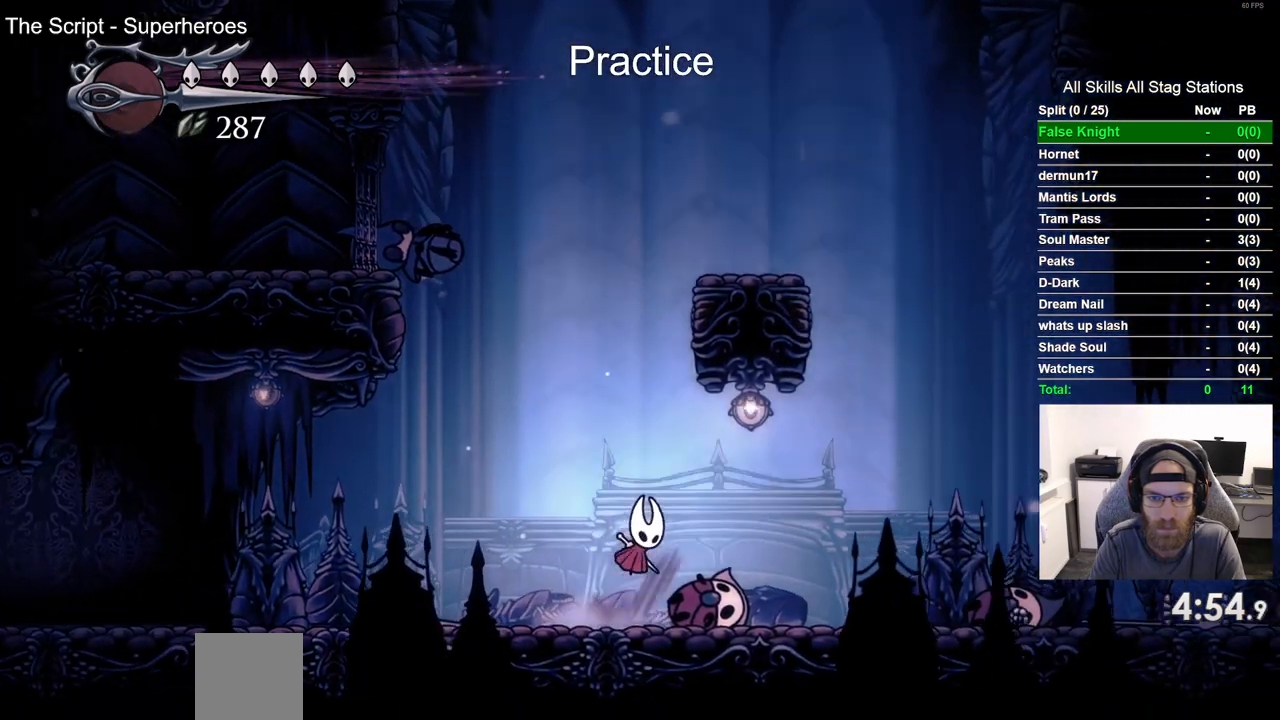
{"buttons": ["CROSS", "DPAD_RIGHT"], "left_stick": "center", "right_stick": "center", "events": []}
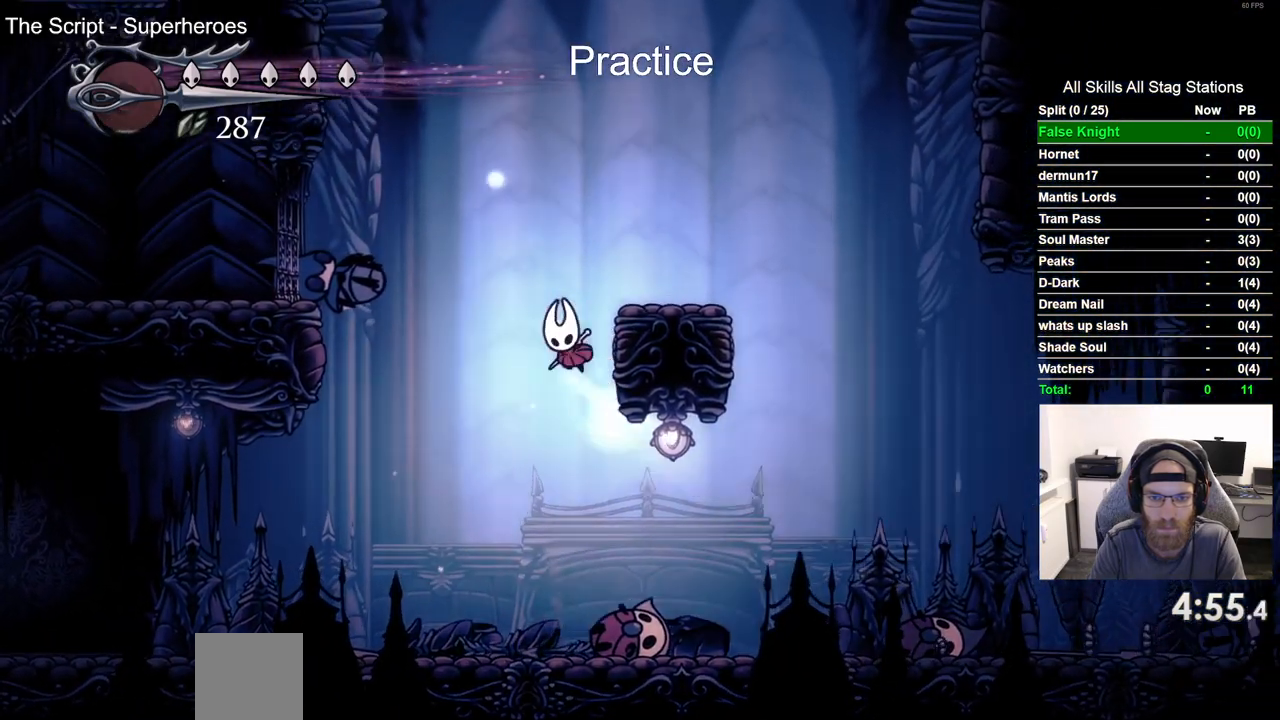
{"buttons": ["CROSS", "DPAD_RIGHT"], "left_stick": "center", "right_stick": "center", "events": [[200, "CROSS", "up"], [467, "CROSS", "down"]]}
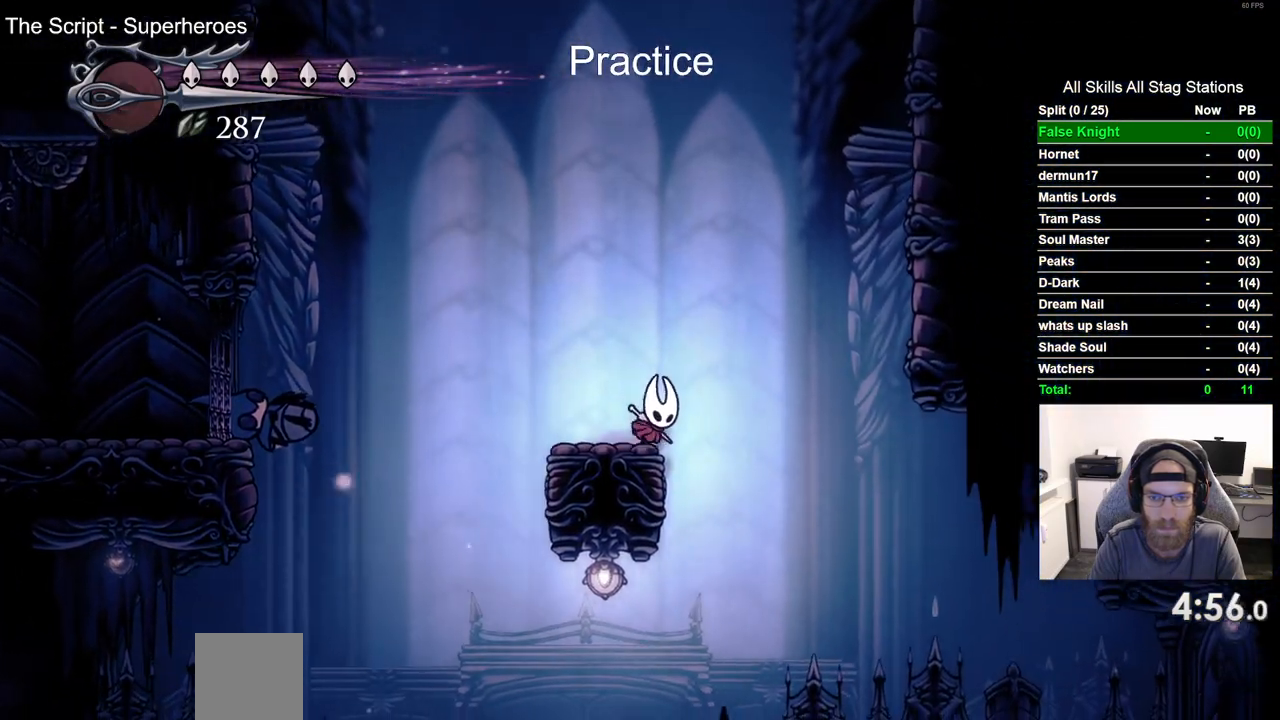
{"buttons": ["DPAD_RIGHT"], "left_stick": "center", "right_stick": "center", "events": [[250, "R2", "down"], [483, "R2", "up"], [500, "CROSS", "up"]]}
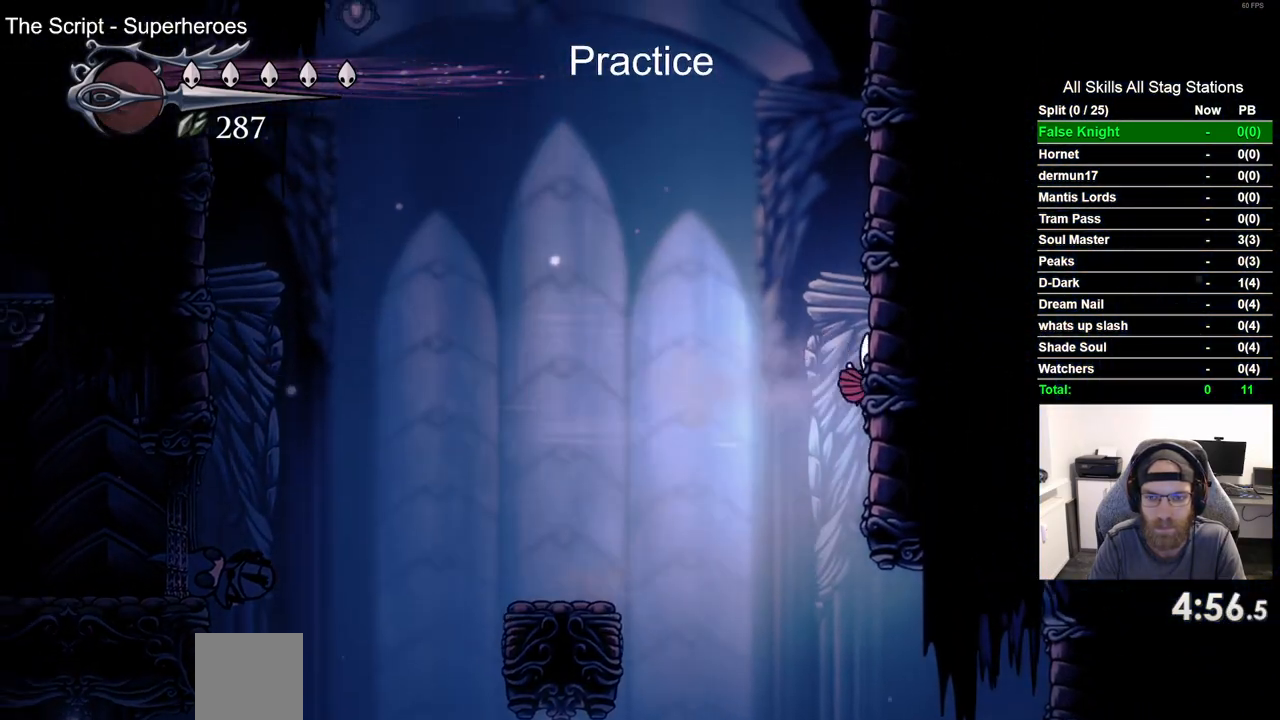
{"buttons": ["CROSS", "DPAD_RIGHT"], "left_stick": "center", "right_stick": "center", "events": [[50, "CROSS", "down"], [333, "CROSS", "up"], [417, "CROSS", "down"]]}